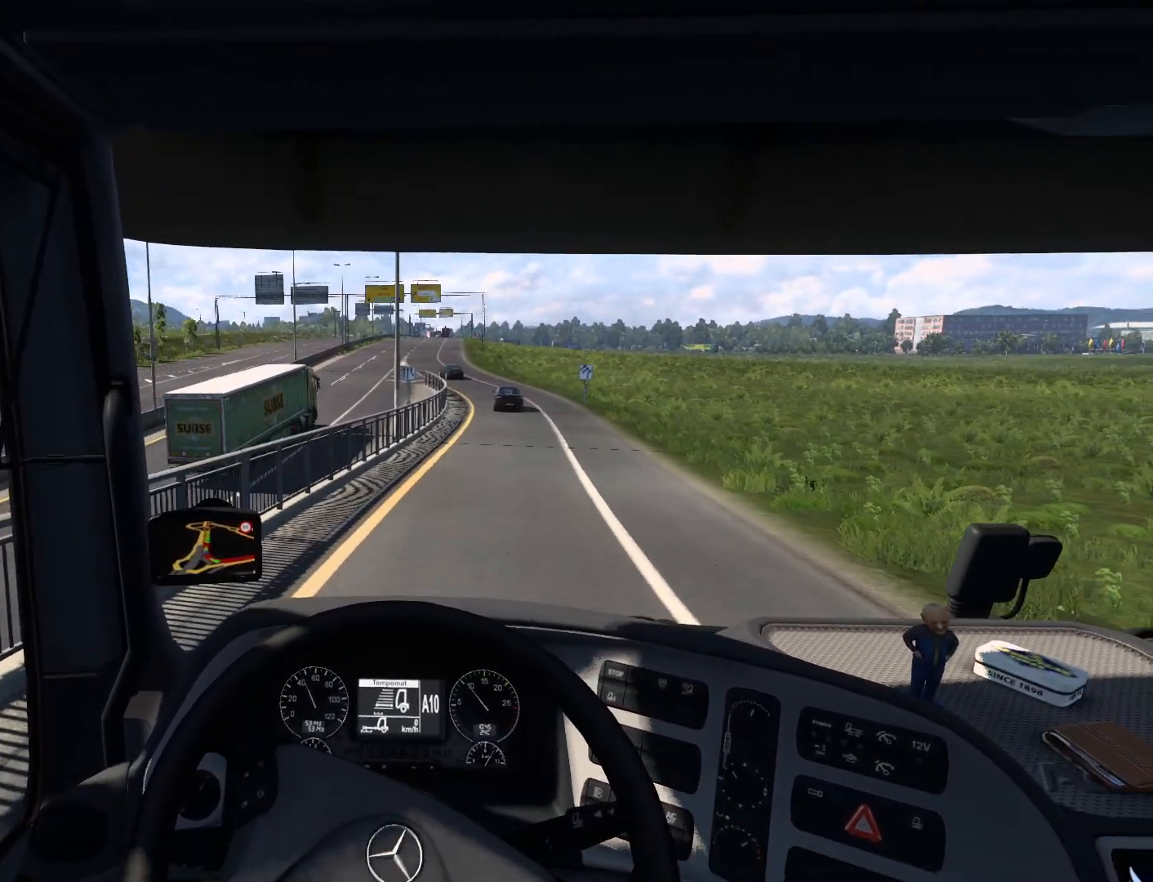
Gameplay with a controller (PlayStation layout); each line is a JSON object with the inputs held at the frame after it. "events" lists button and stick changes between this image and that frame as [ms after this image, input, new state], when the widget could be followed in between. Not read: right_stick.
{"buttons": ["R2"], "left_stick": "center", "events": [[467, "left_stick", "center"]]}
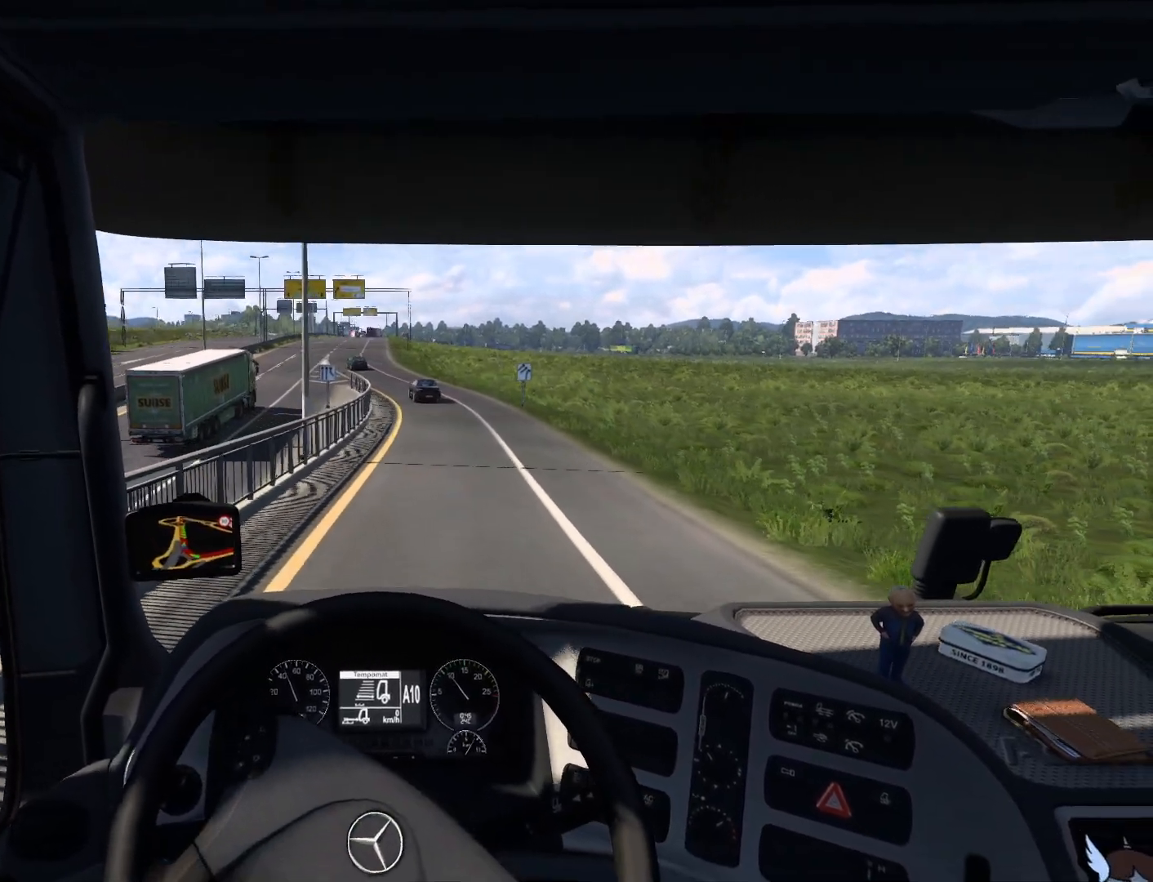
{"buttons": ["R2"], "left_stick": "left", "events": [[350, "left_stick", "left"]]}
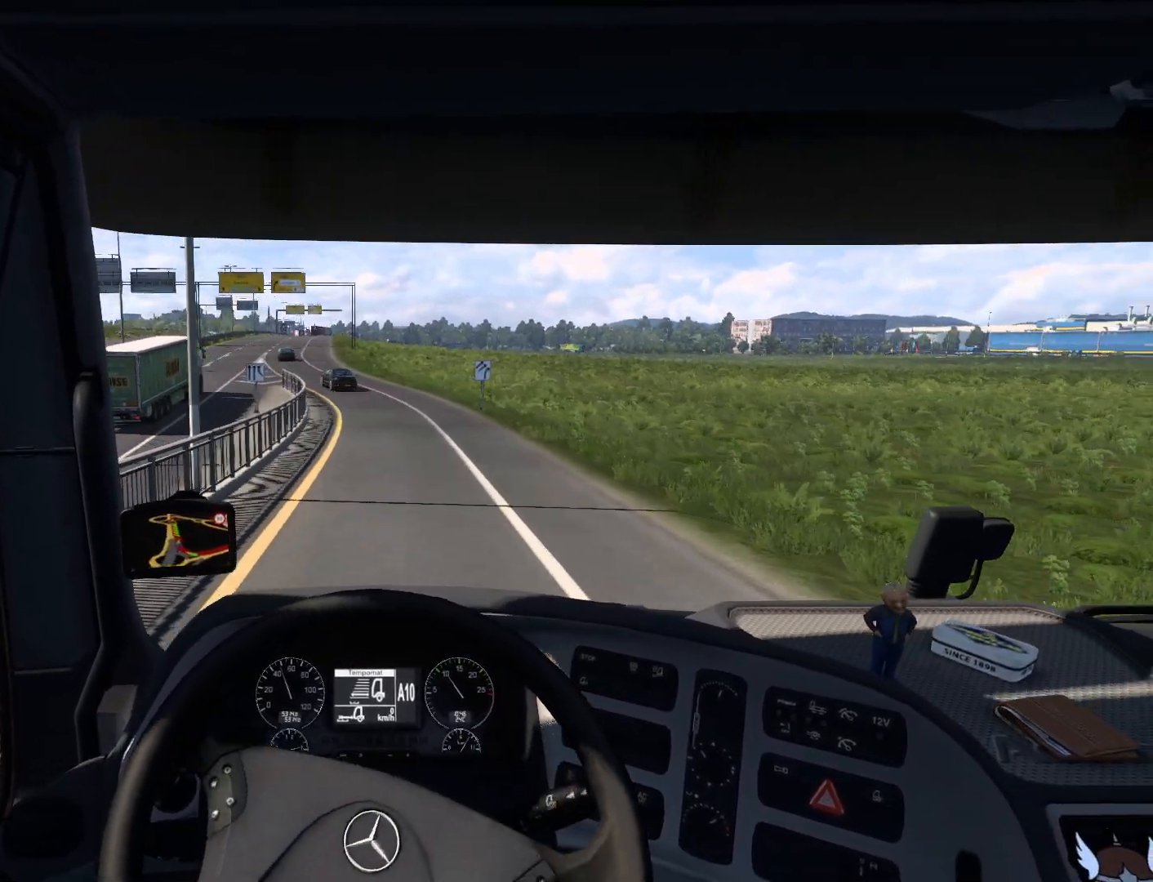
{"buttons": ["R2"], "left_stick": "center", "events": [[150, "left_stick", "center"]]}
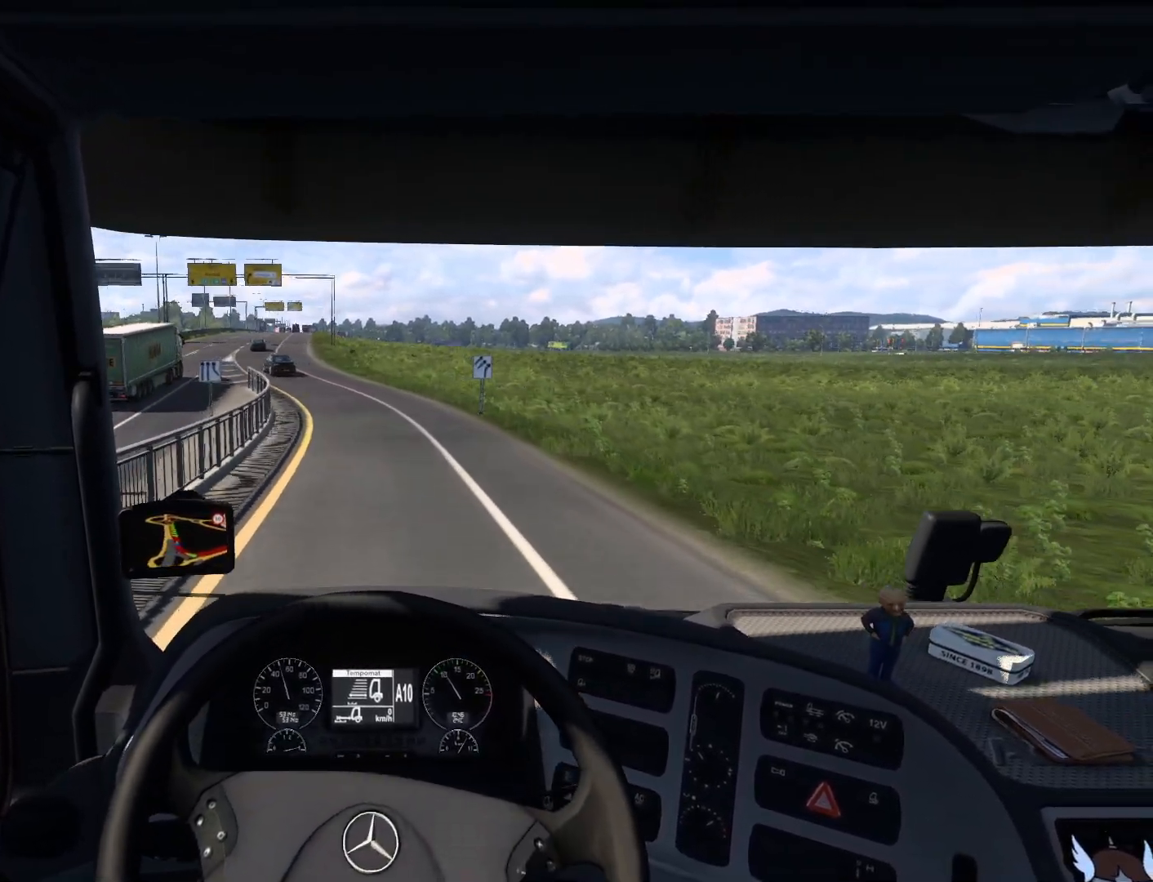
{"buttons": ["R2"], "left_stick": "left", "events": [[150, "left_stick", "left"]]}
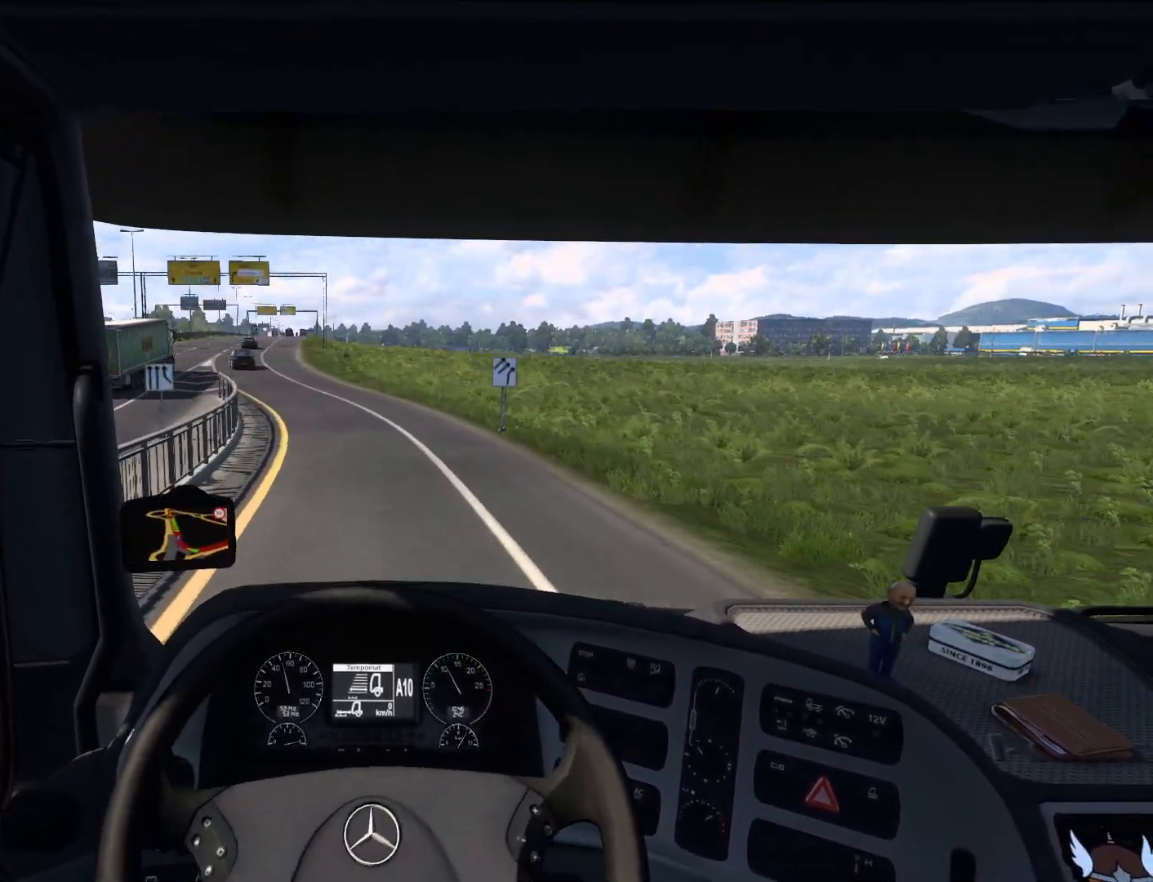
{"buttons": ["R2"], "left_stick": "center", "events": [[250, "left_stick", "center"]]}
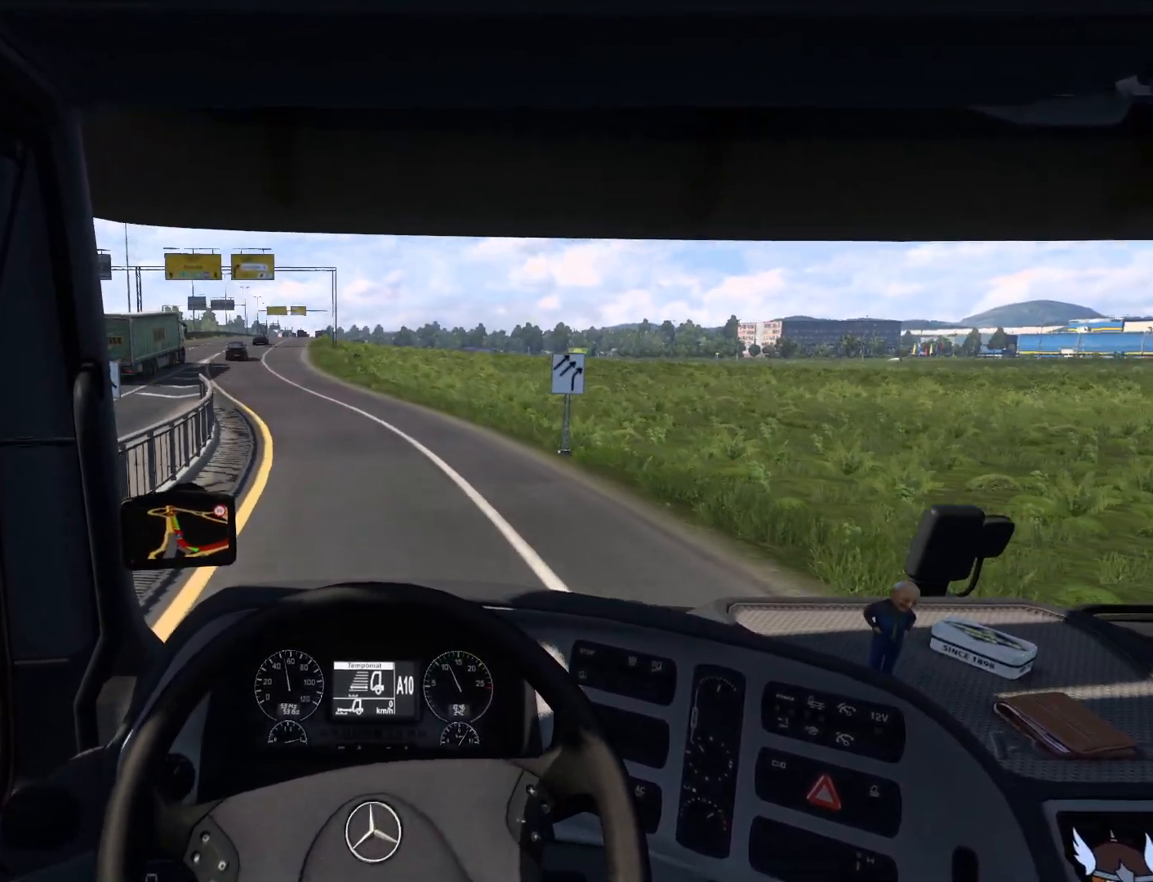
{"buttons": ["R2"], "left_stick": "left", "events": [[383, "left_stick", "left"]]}
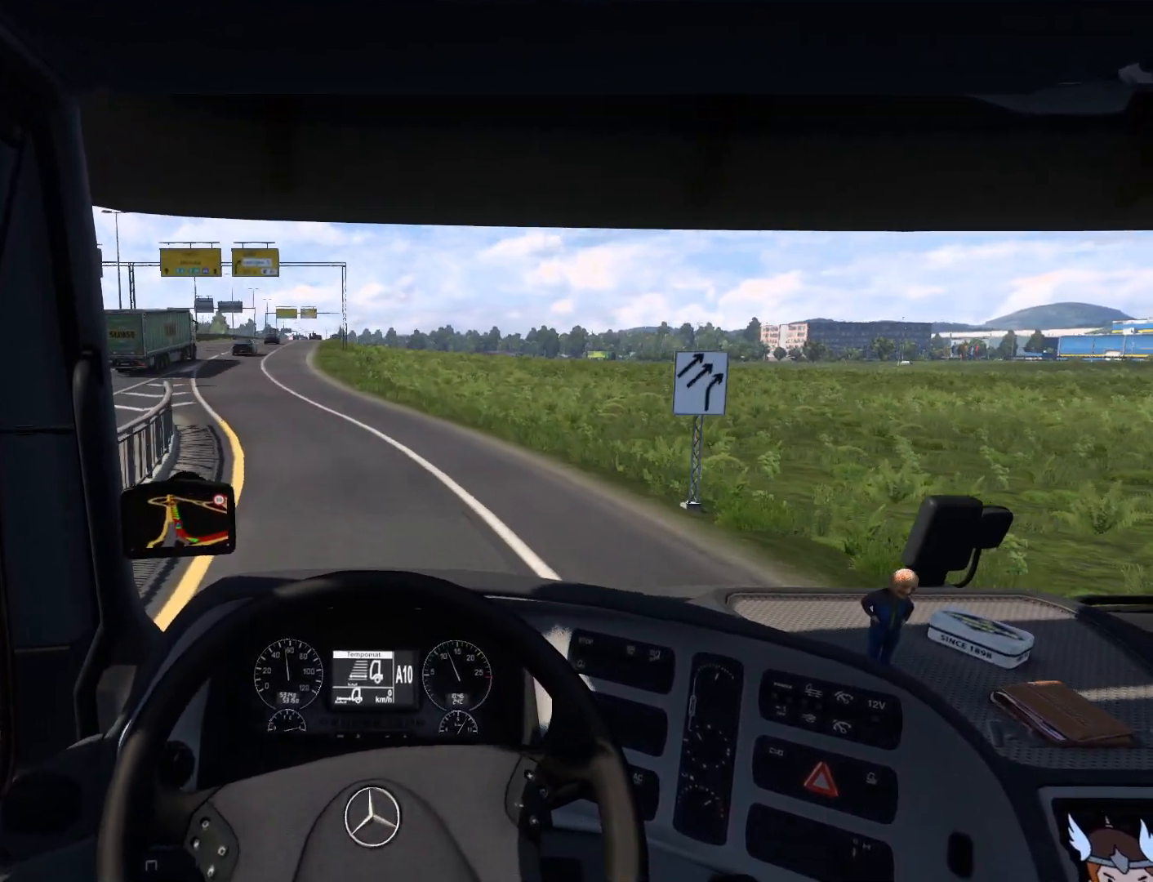
{"buttons": [], "left_stick": "left", "events": [[450, "R2", "up"]]}
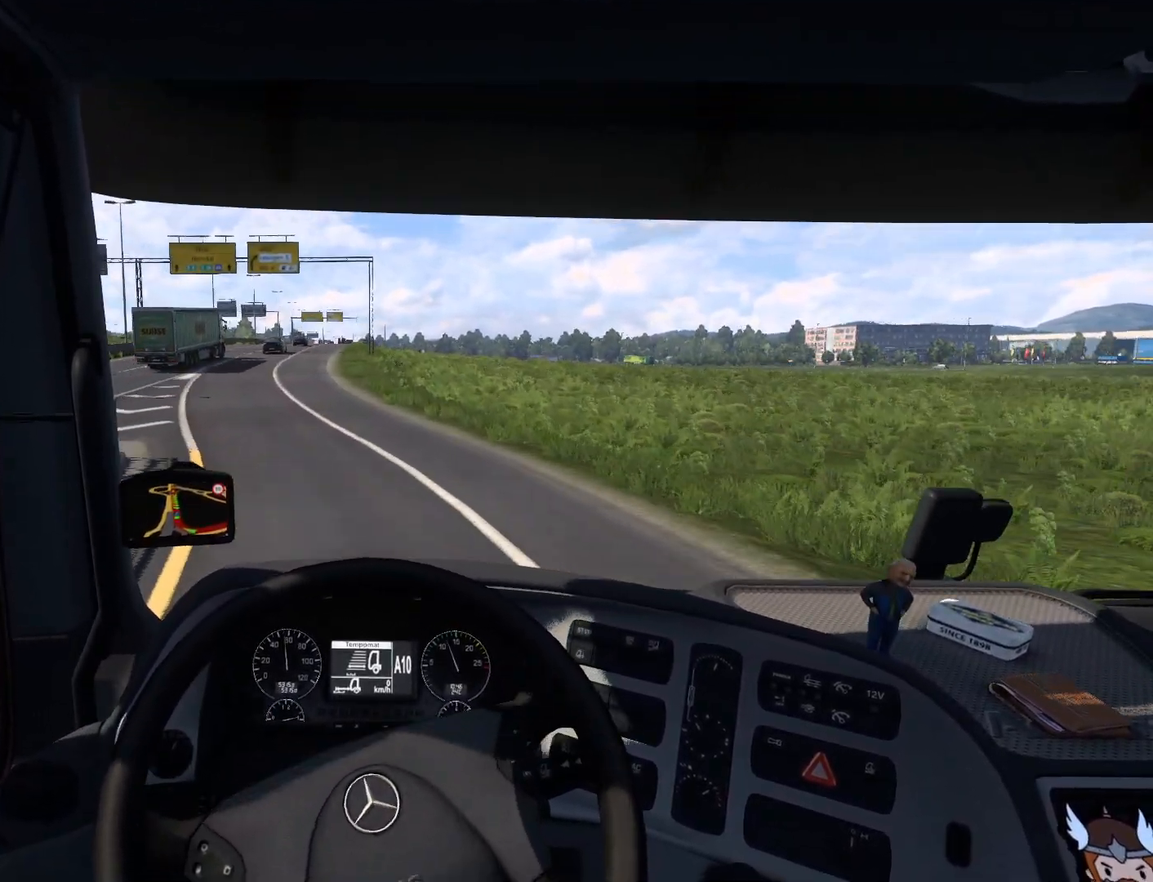
{"buttons": [], "left_stick": "left", "events": []}
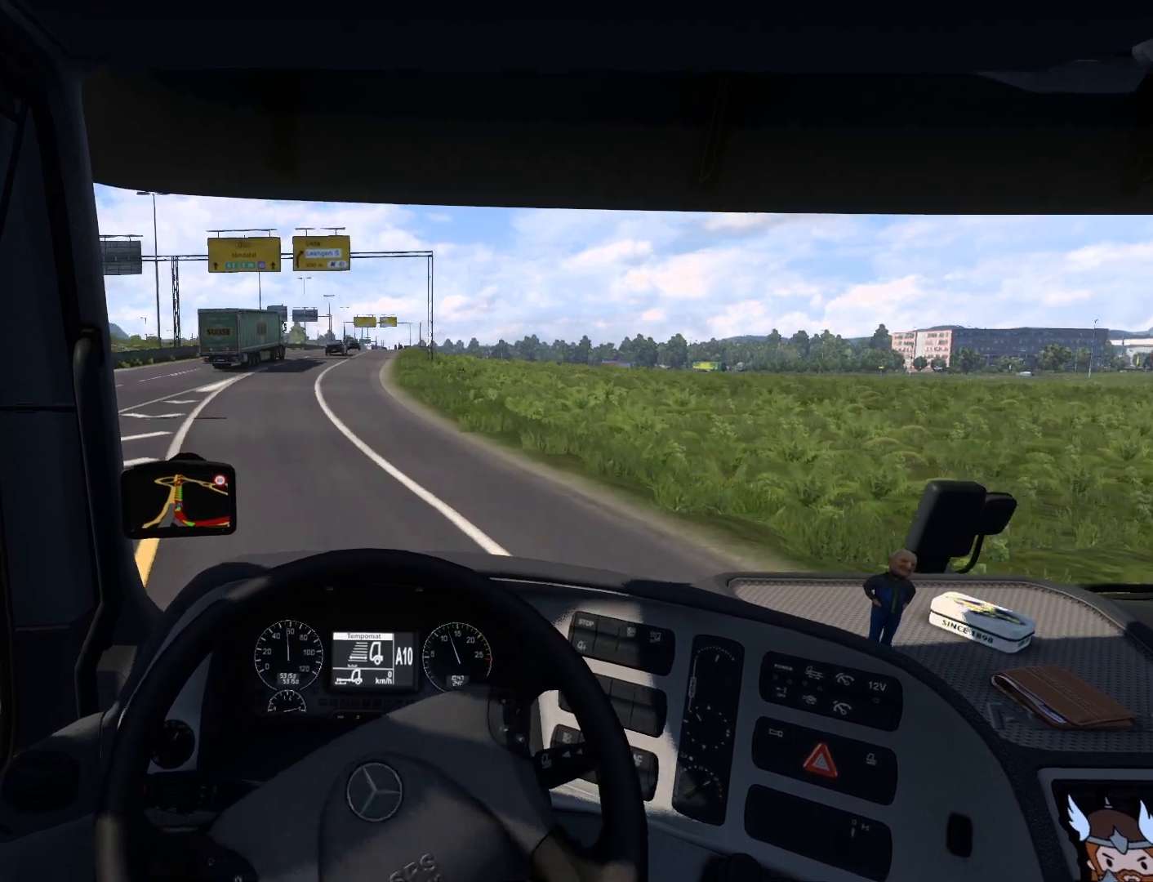
{"buttons": [], "left_stick": "center", "events": [[433, "left_stick", "center"]]}
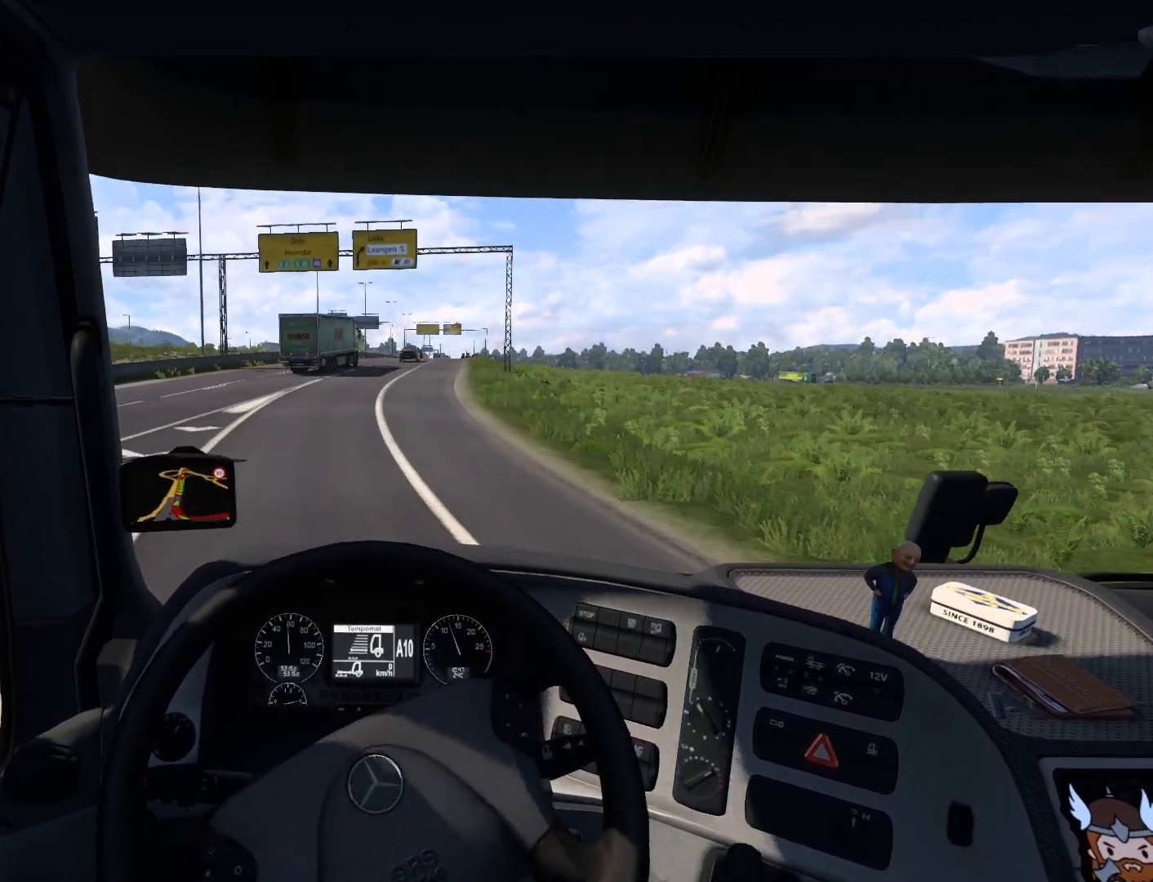
{"buttons": ["R2"], "left_stick": "center", "events": [[400, "R2", "down"]]}
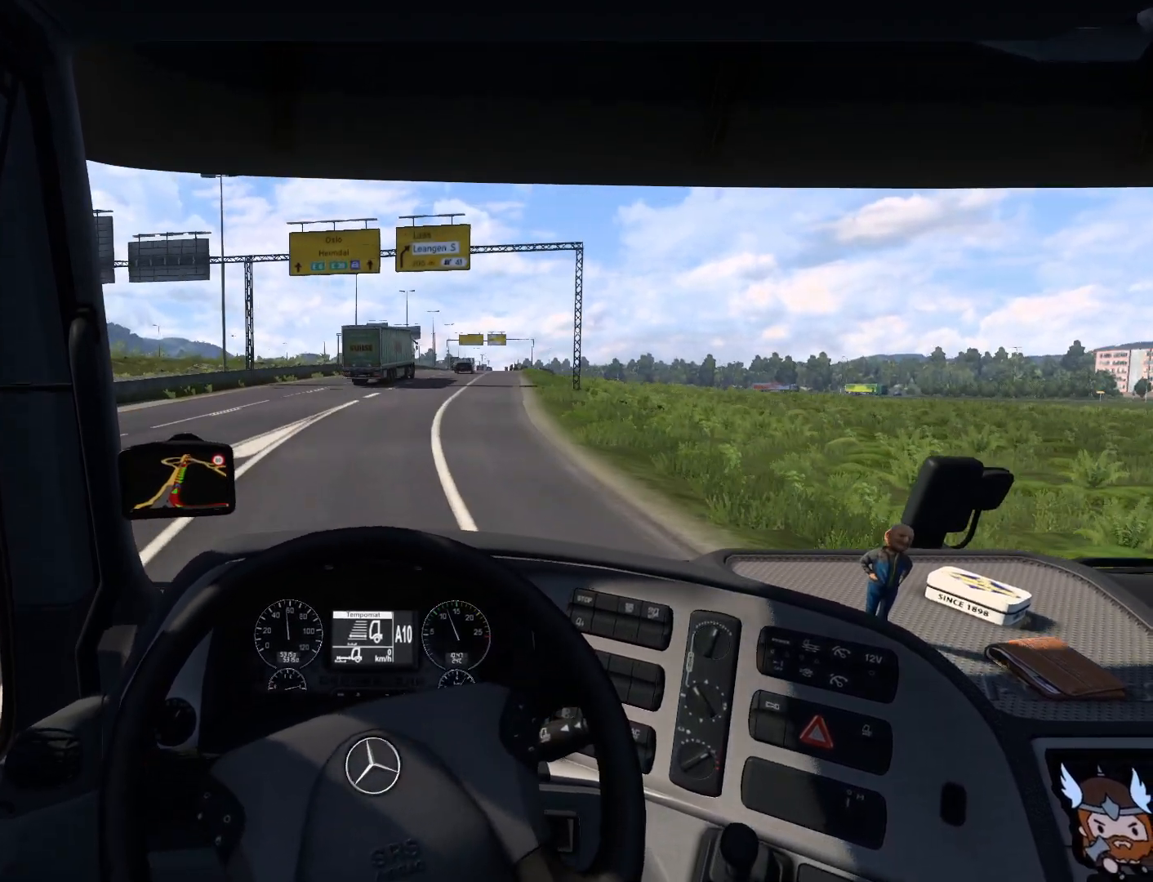
{"buttons": ["R2"], "left_stick": "right", "events": [[317, "left_stick", "right"]]}
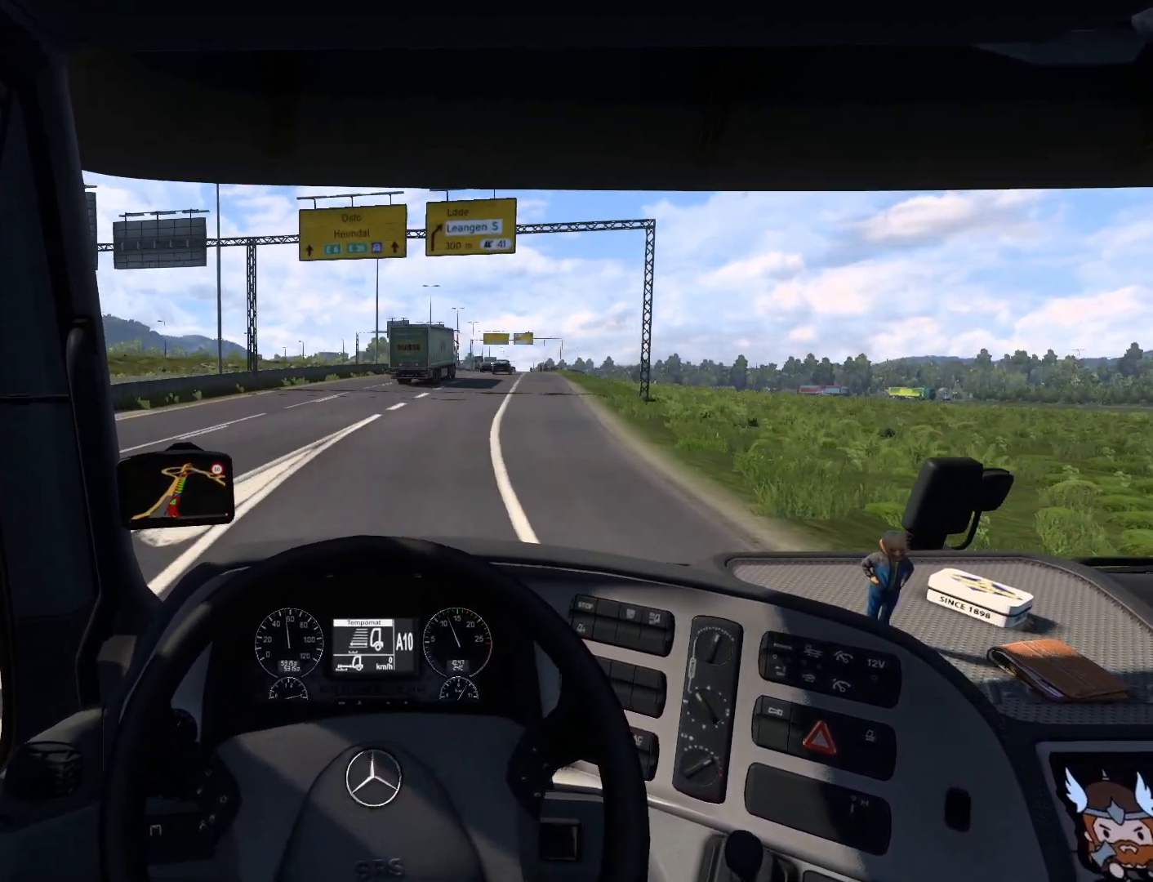
{"buttons": ["R2"], "left_stick": "right", "events": []}
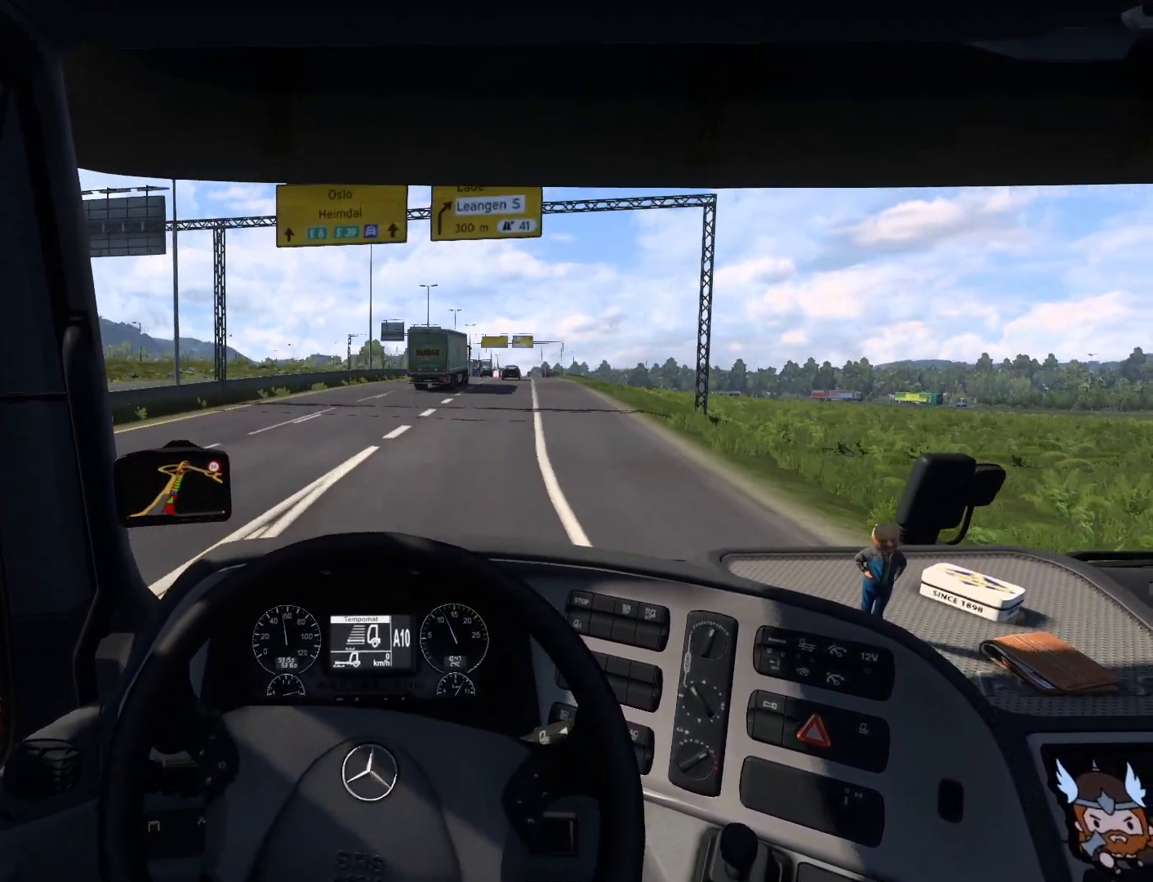
{"buttons": ["R2"], "left_stick": "right", "events": []}
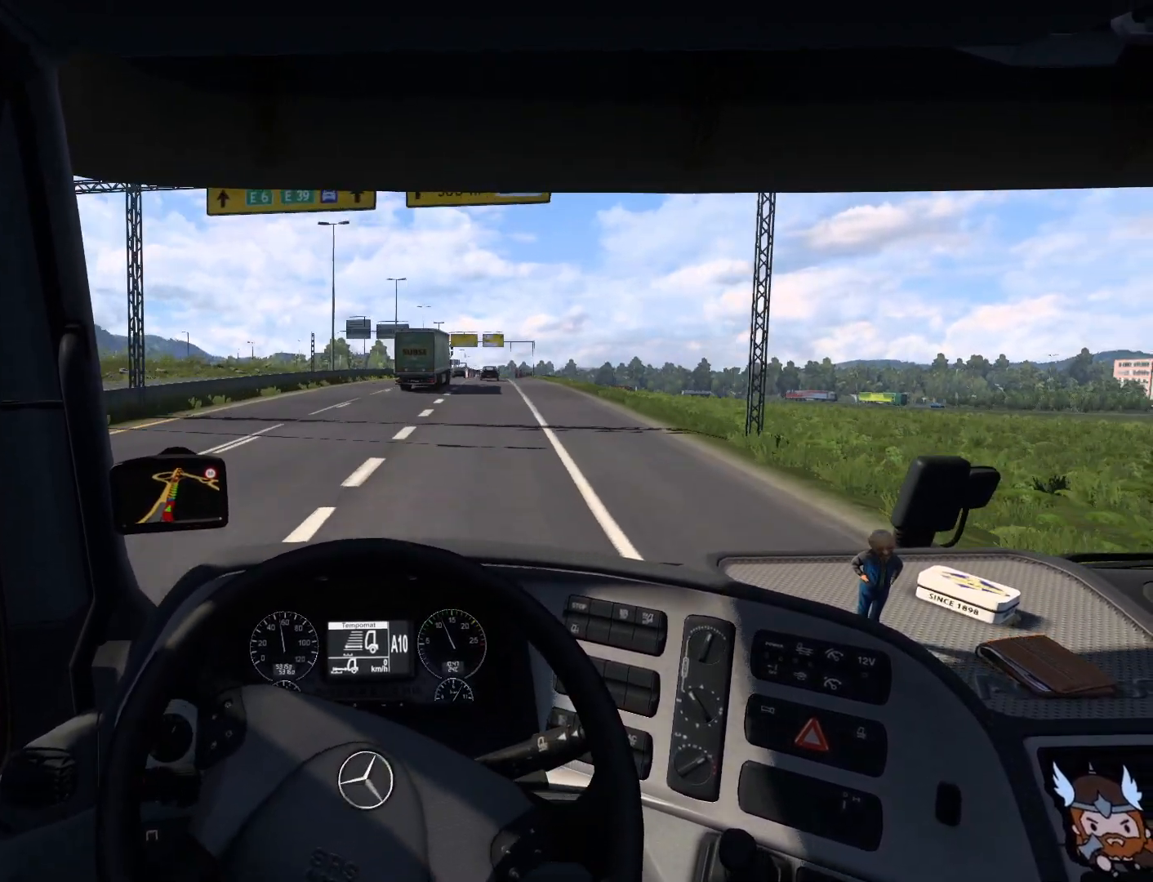
{"buttons": ["R2"], "left_stick": "center", "events": [[250, "left_stick", "center"]]}
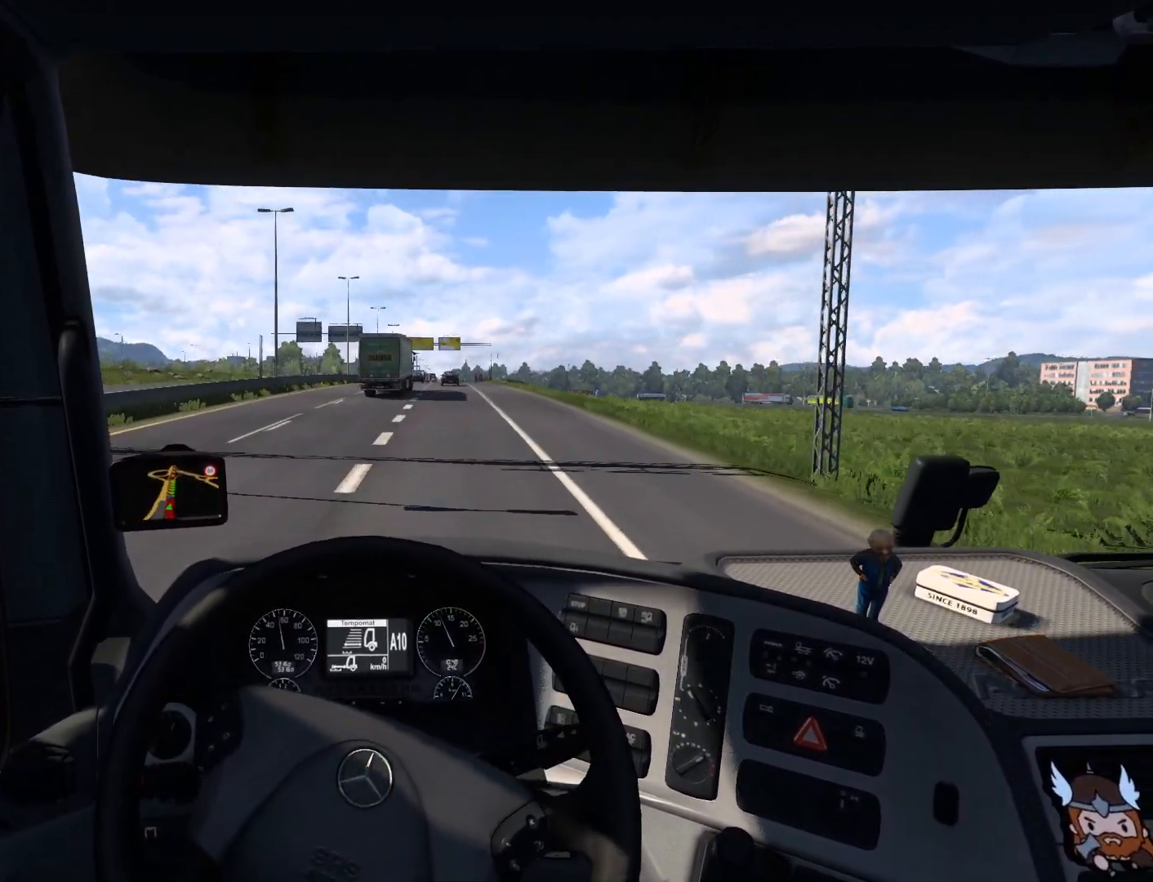
{"buttons": ["R2"], "left_stick": "center", "events": [[50, "L1", "down"], [150, "L1", "up"]]}
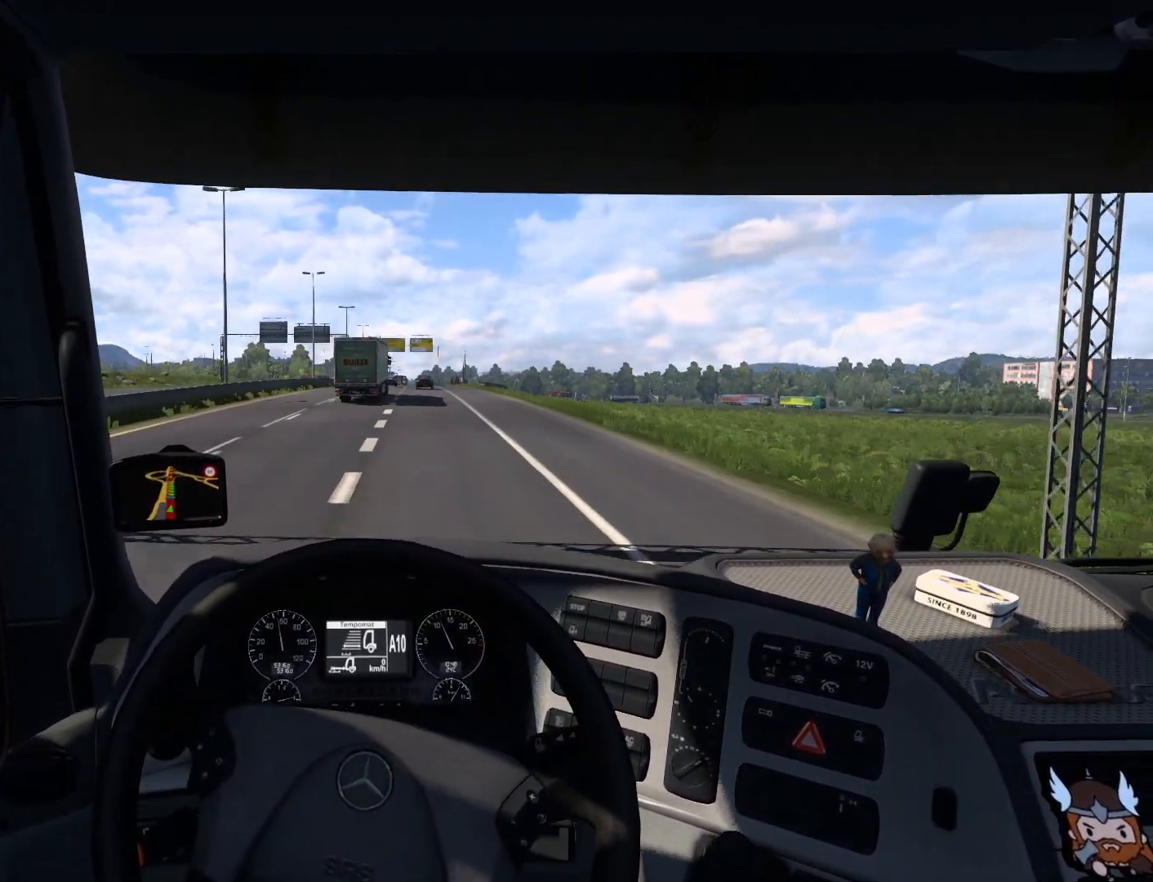
{"buttons": ["R2"], "left_stick": "center", "events": []}
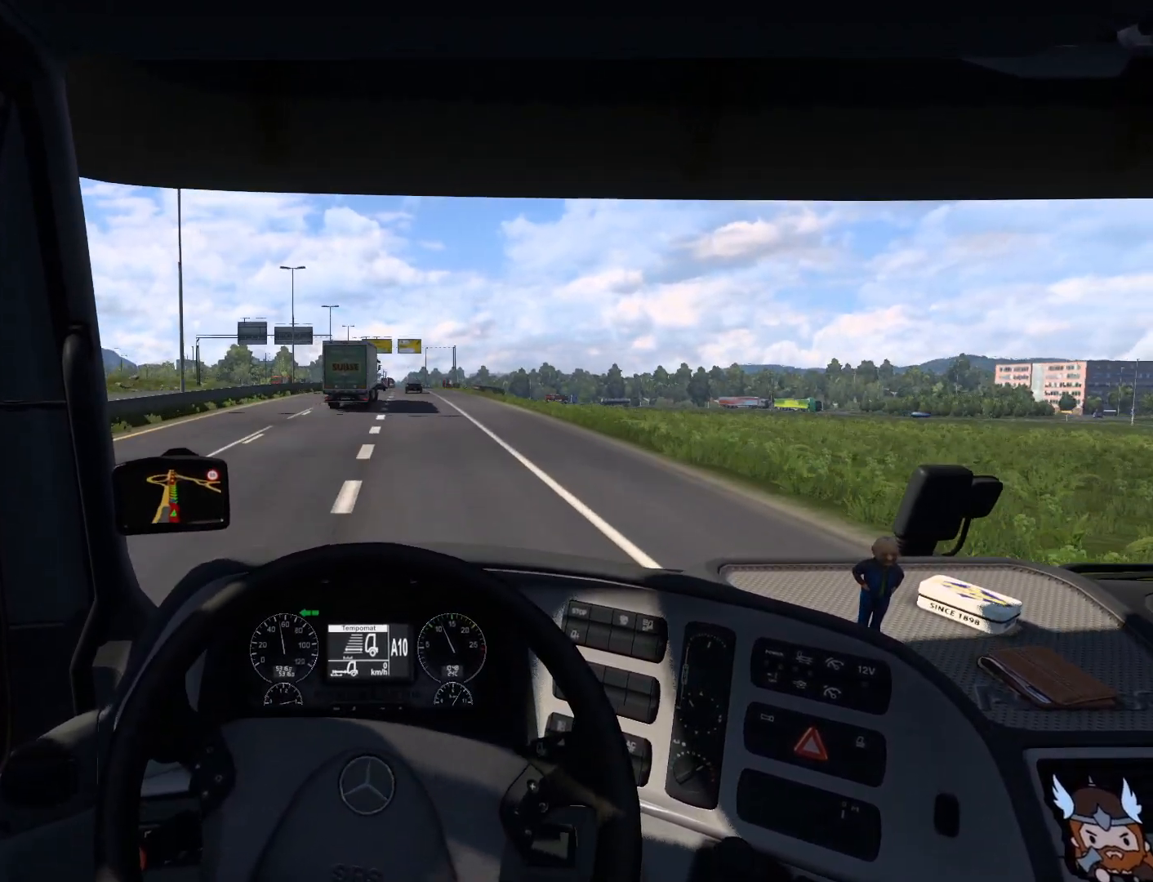
{"buttons": ["R2"], "left_stick": "center", "events": [[17, "left_stick", "left"], [200, "left_stick", "center"]]}
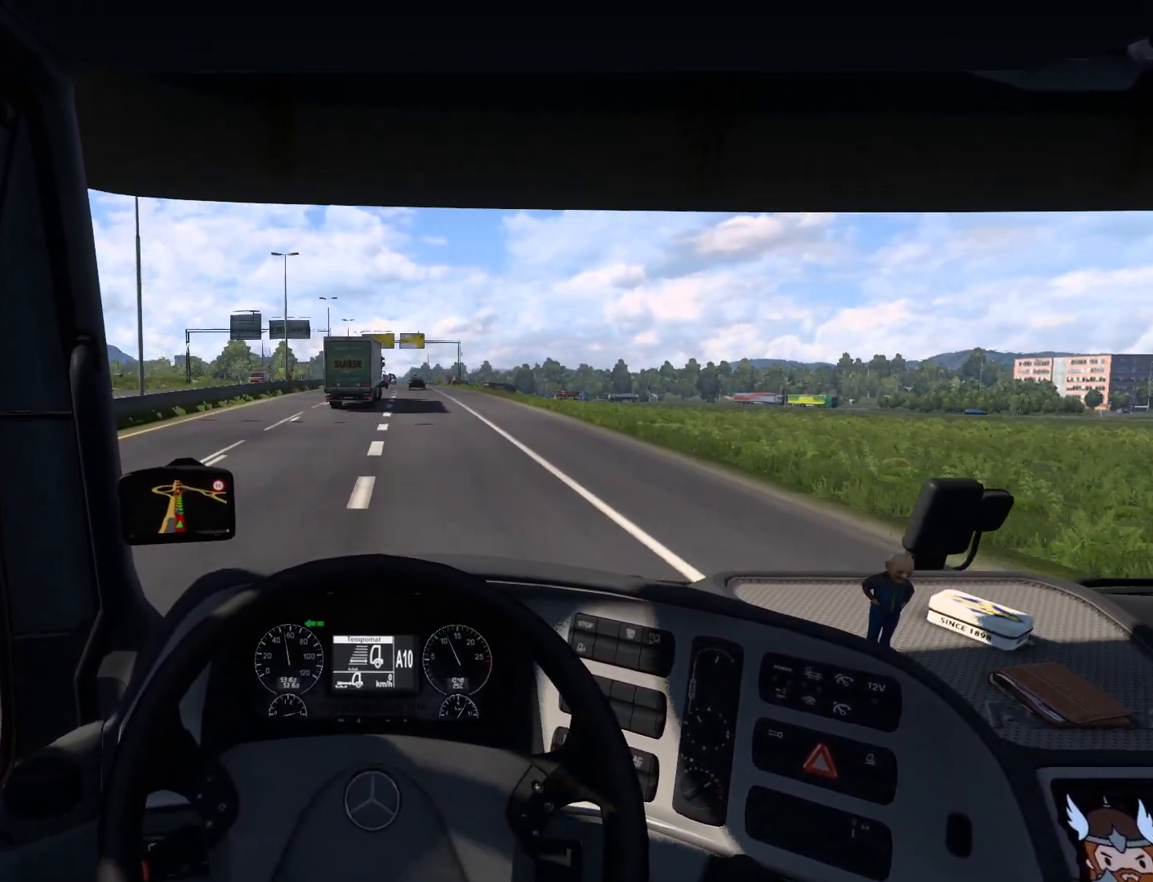
{"buttons": ["R2"], "left_stick": "center", "events": []}
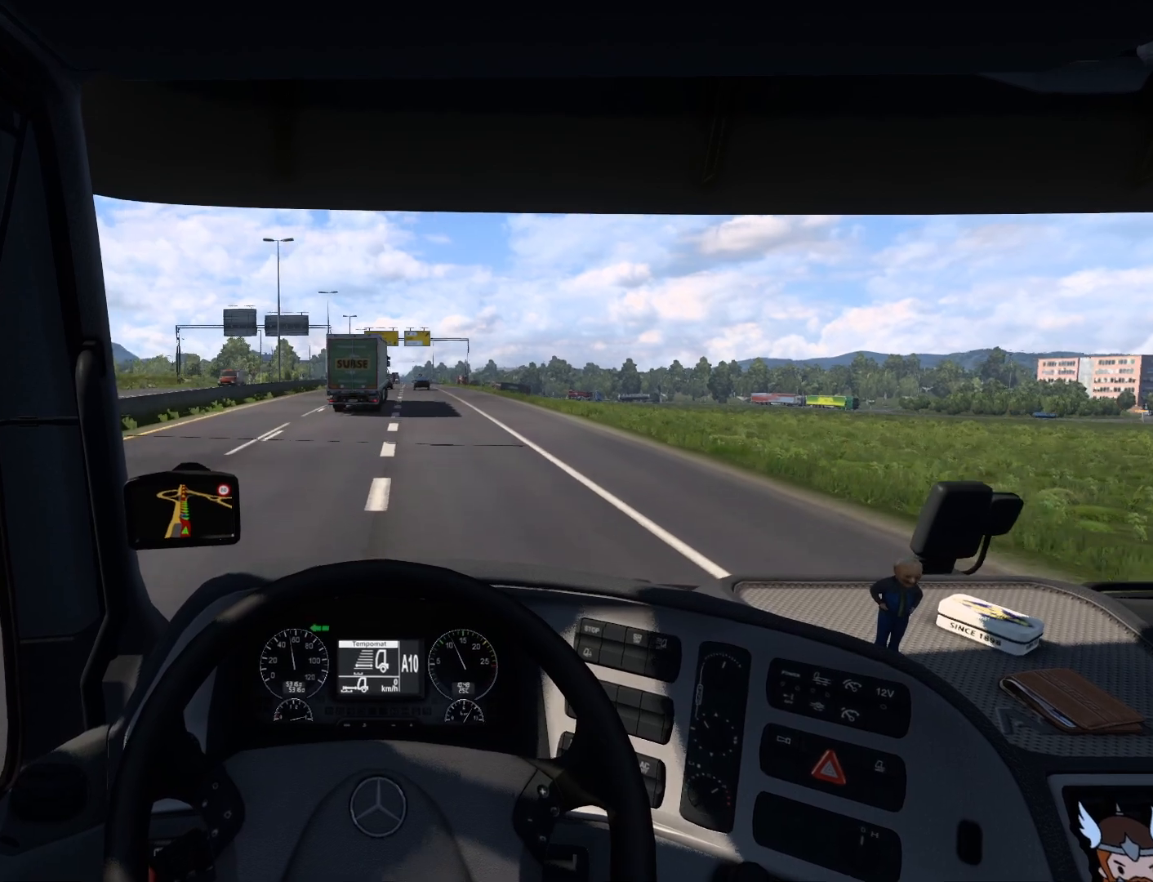
{"buttons": ["R2"], "left_stick": "center", "events": []}
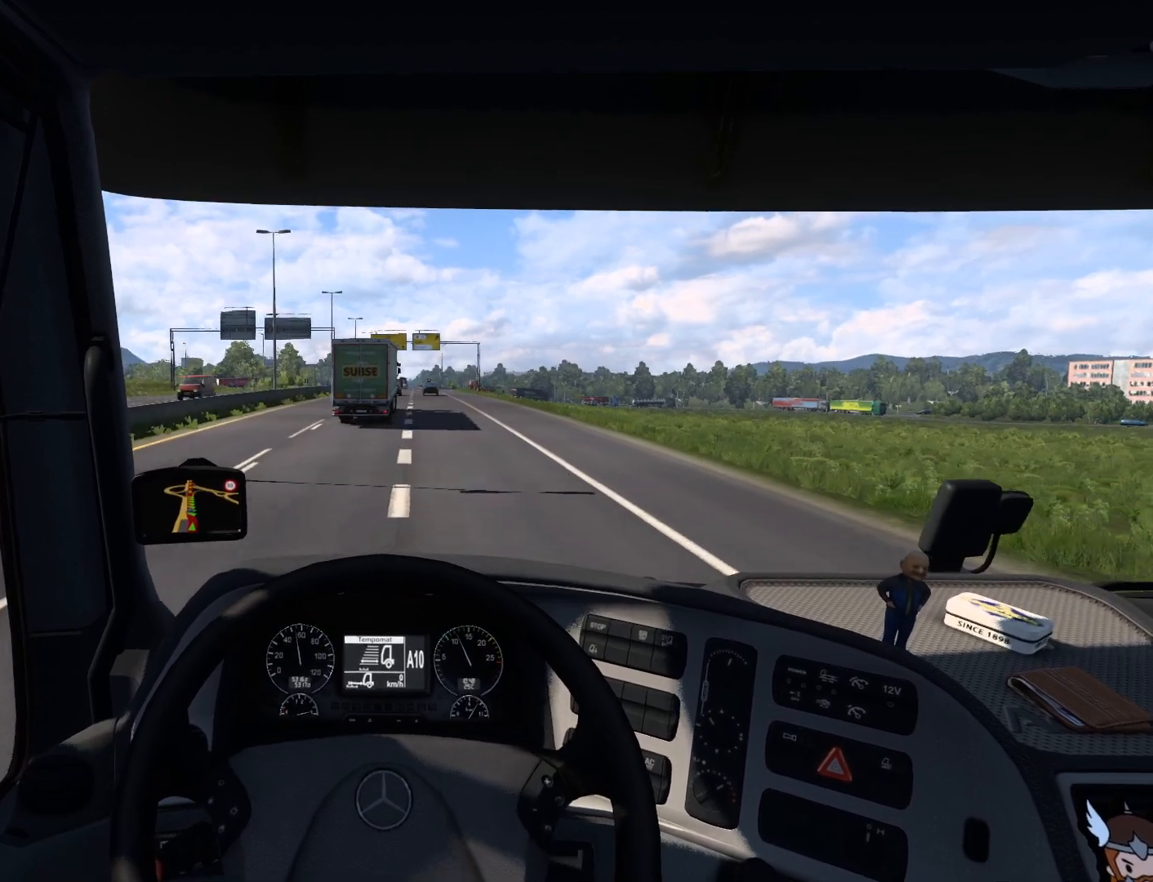
{"buttons": [], "left_stick": "center", "events": [[17, "R2", "up"]]}
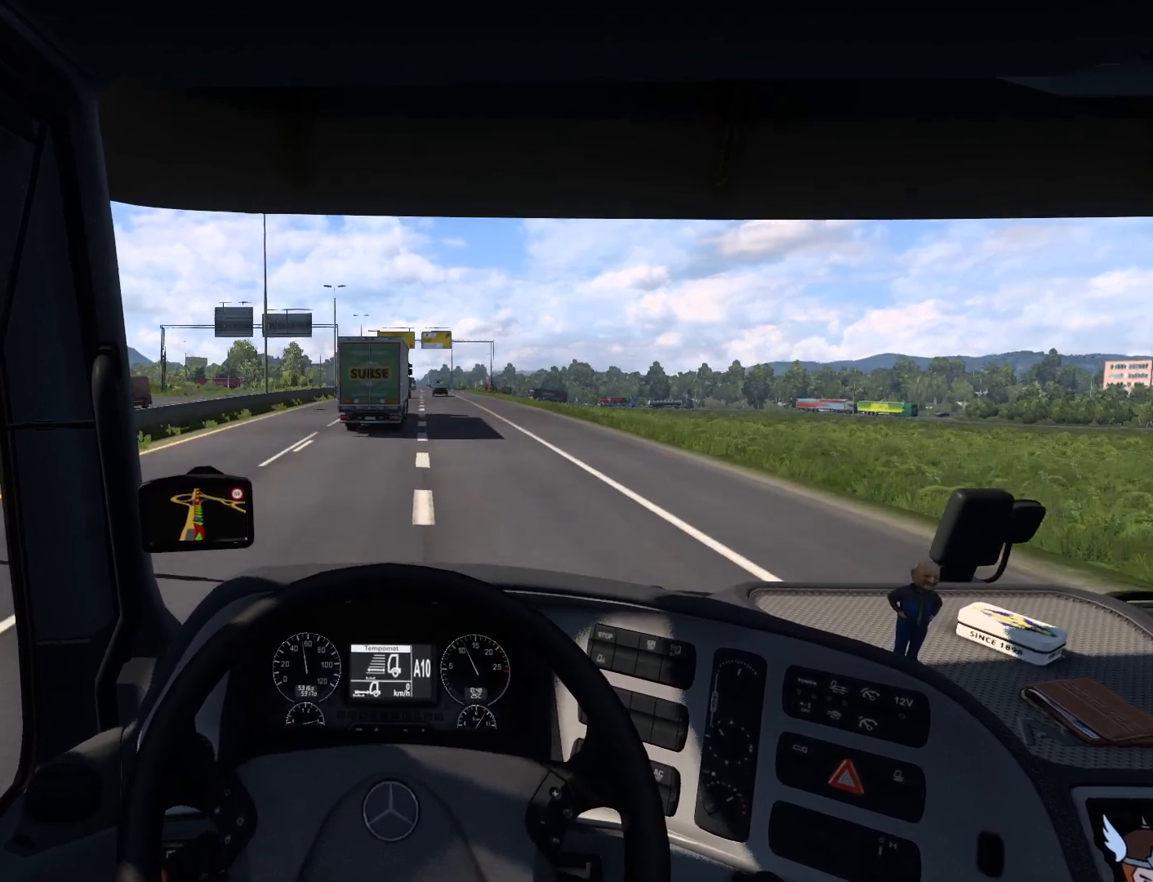
{"buttons": [], "left_stick": "center", "events": [[100, "L2", "down"], [317, "L2", "up"]]}
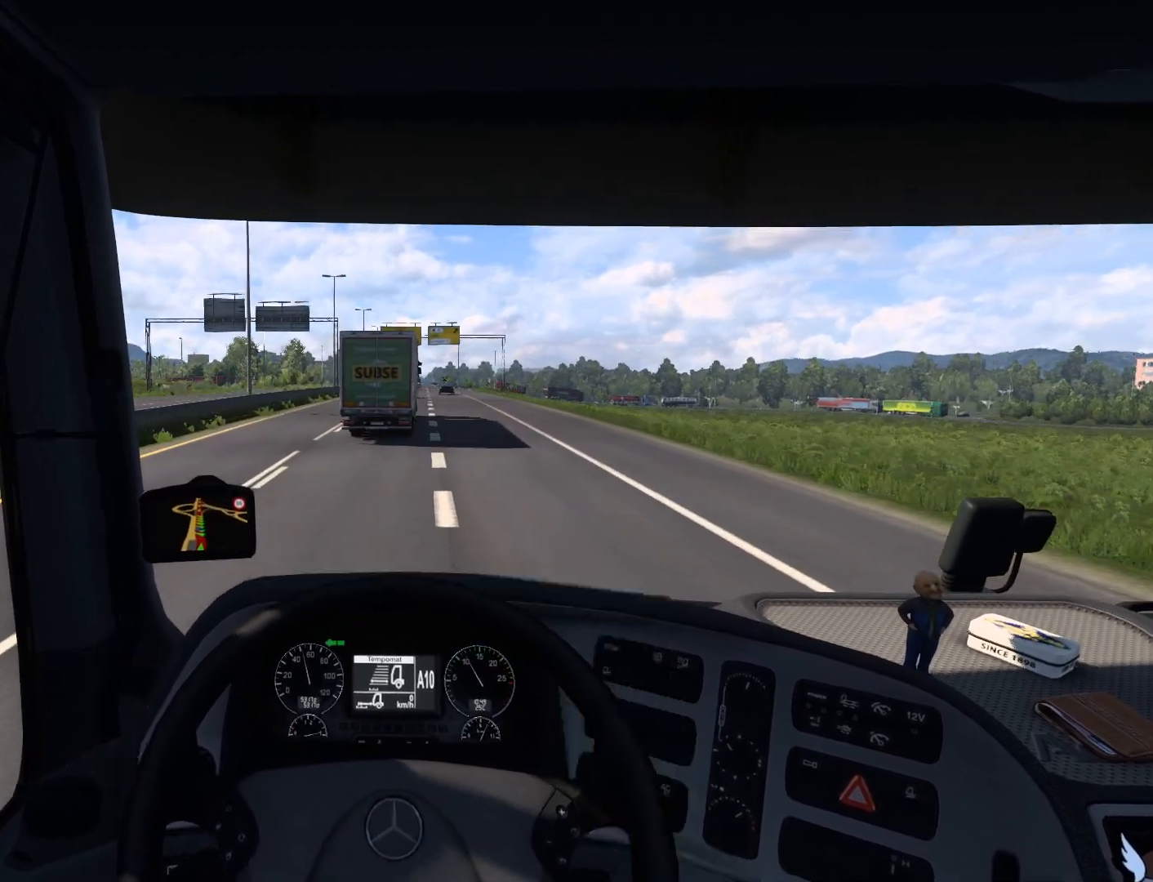
{"buttons": [], "left_stick": "center", "events": []}
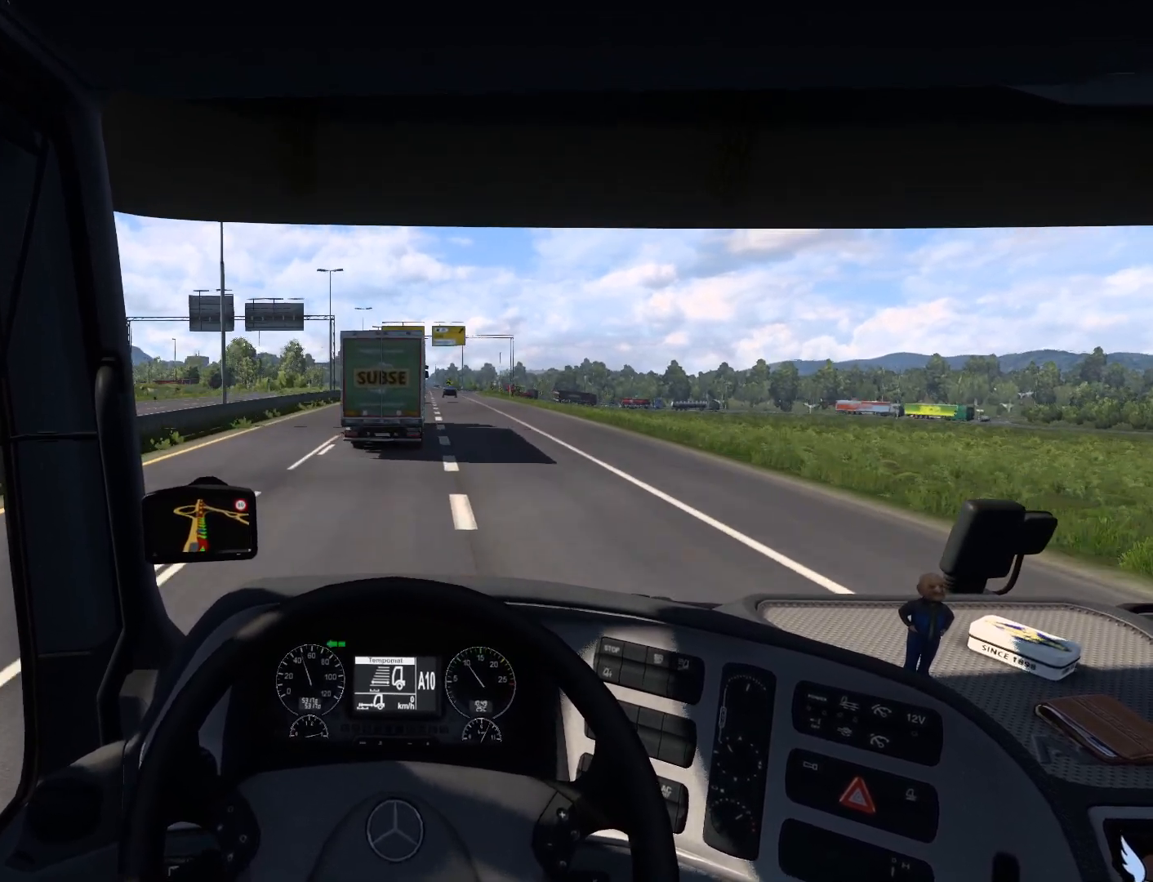
{"buttons": [], "left_stick": "center", "events": []}
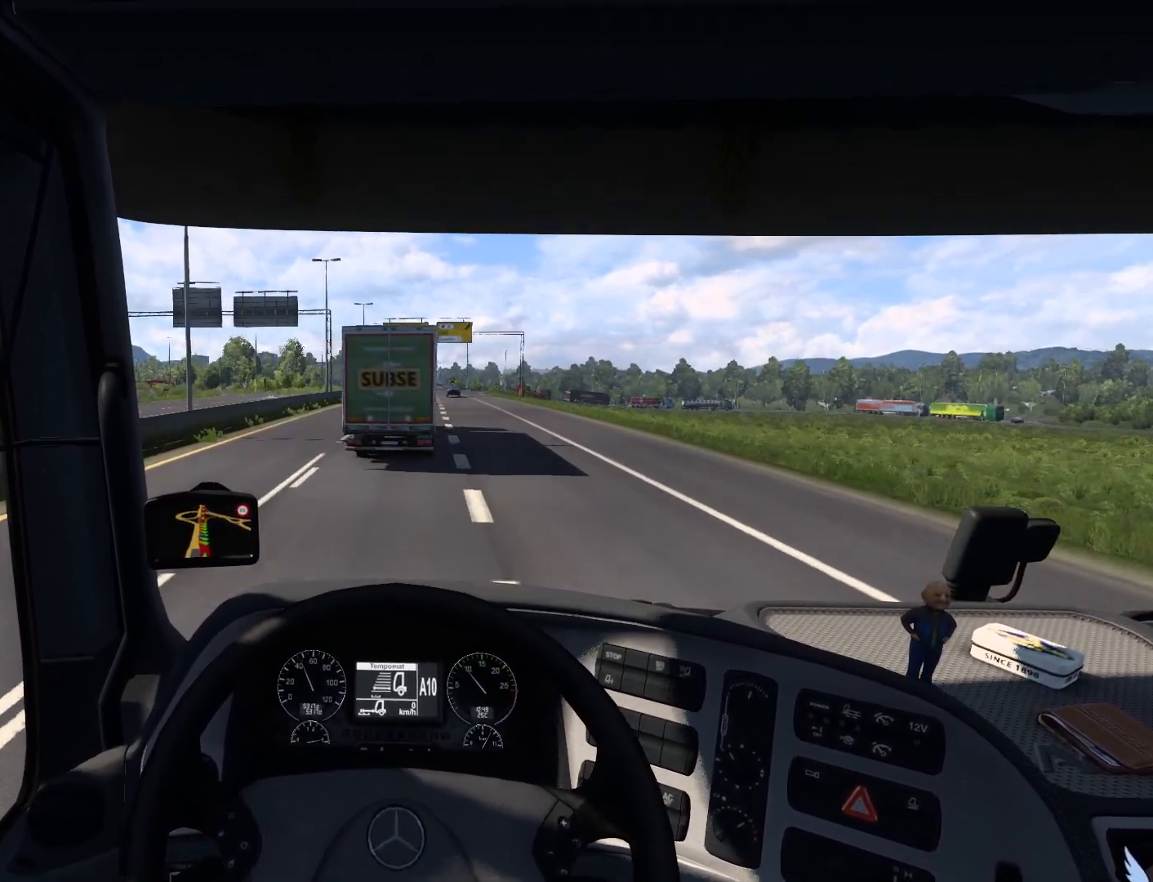
{"buttons": [], "left_stick": "center", "events": [[250, "L1", "down"], [383, "L1", "up"]]}
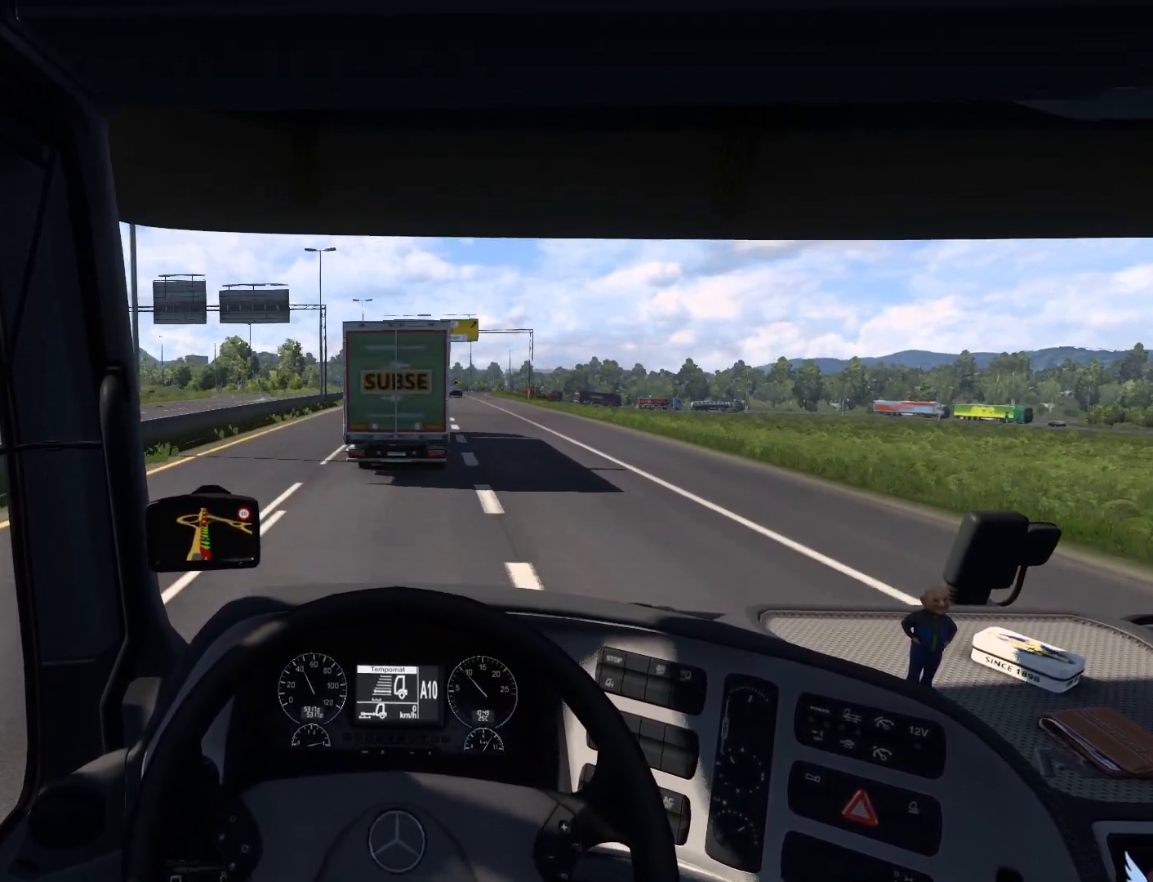
{"buttons": [], "left_stick": "center", "events": [[283, "L2", "down"], [483, "L2", "up"]]}
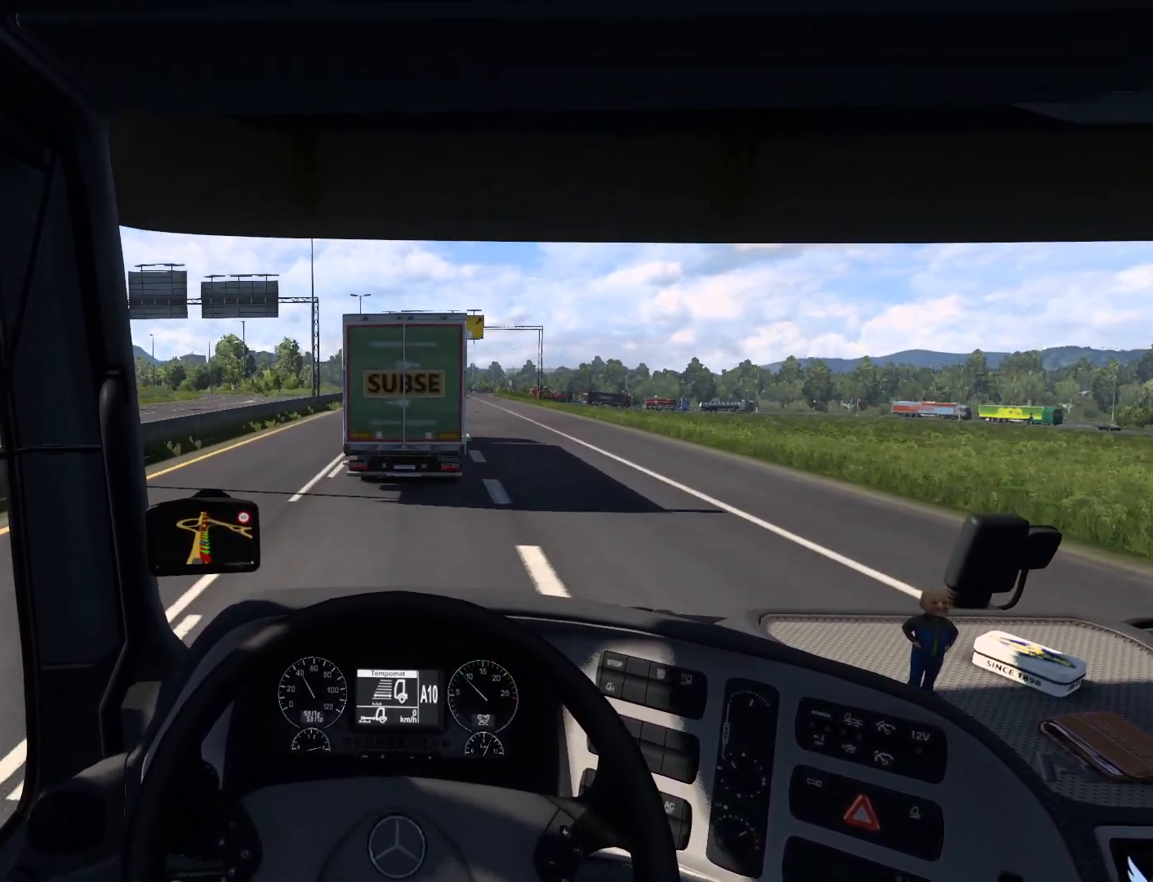
{"buttons": [], "left_stick": "center", "events": []}
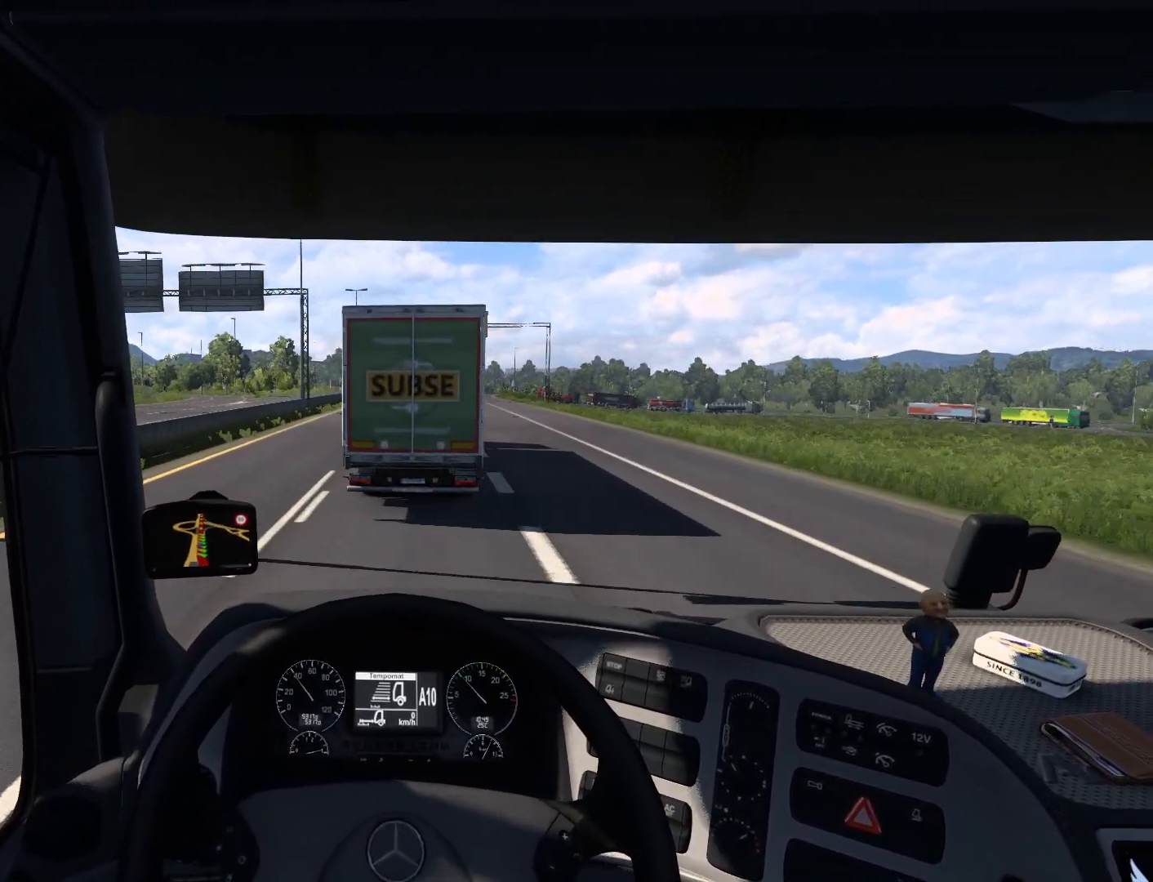
{"buttons": ["L2"], "left_stick": "center", "events": [[500, "L2", "down"]]}
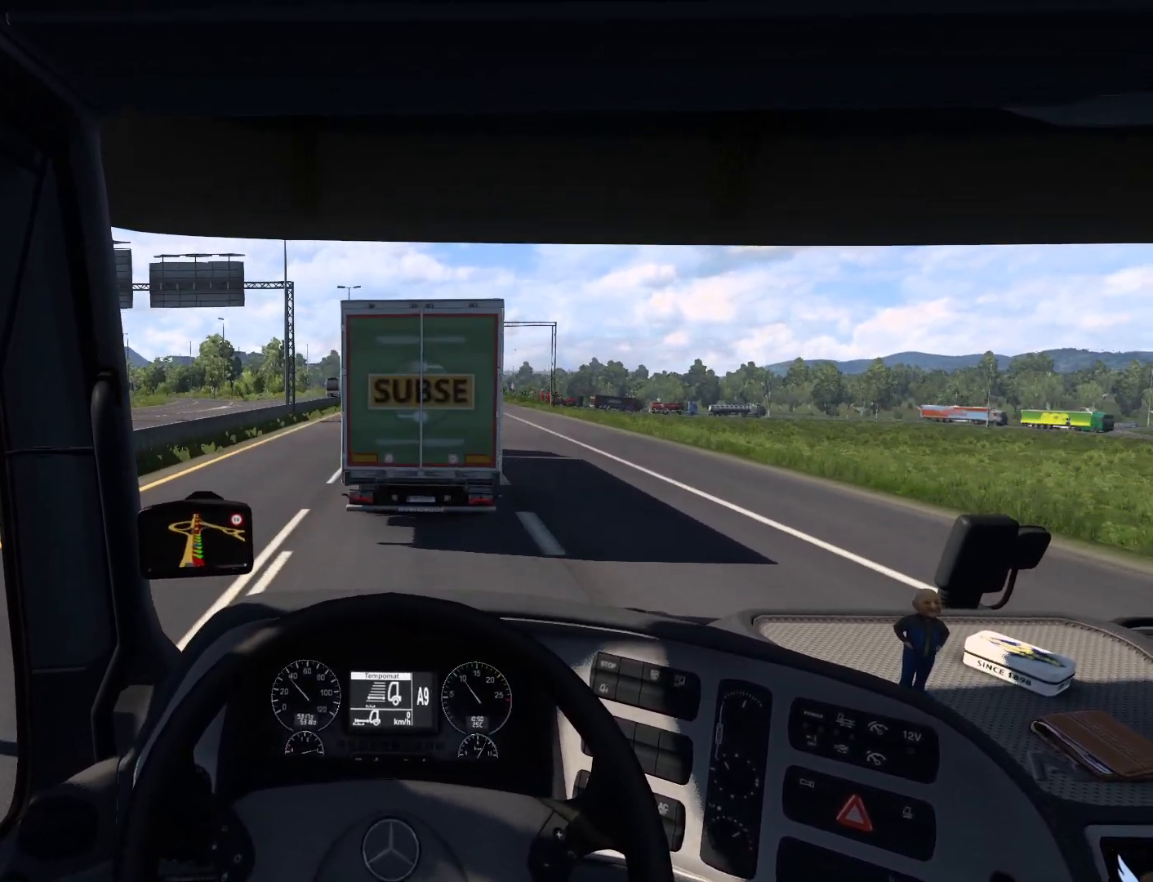
{"buttons": [], "left_stick": "right", "events": [[200, "L2", "up"], [500, "left_stick", "right"]]}
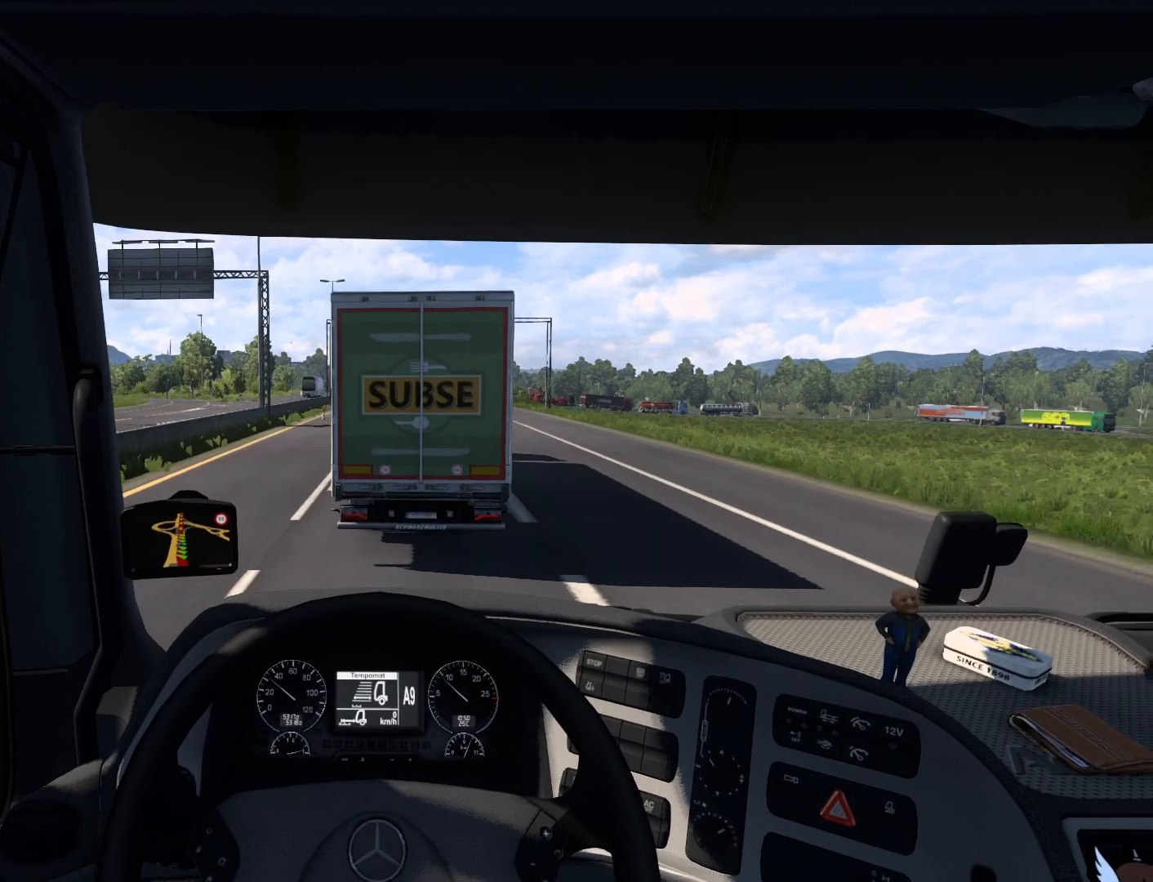
{"buttons": [], "left_stick": "center", "events": [[450, "left_stick", "center"]]}
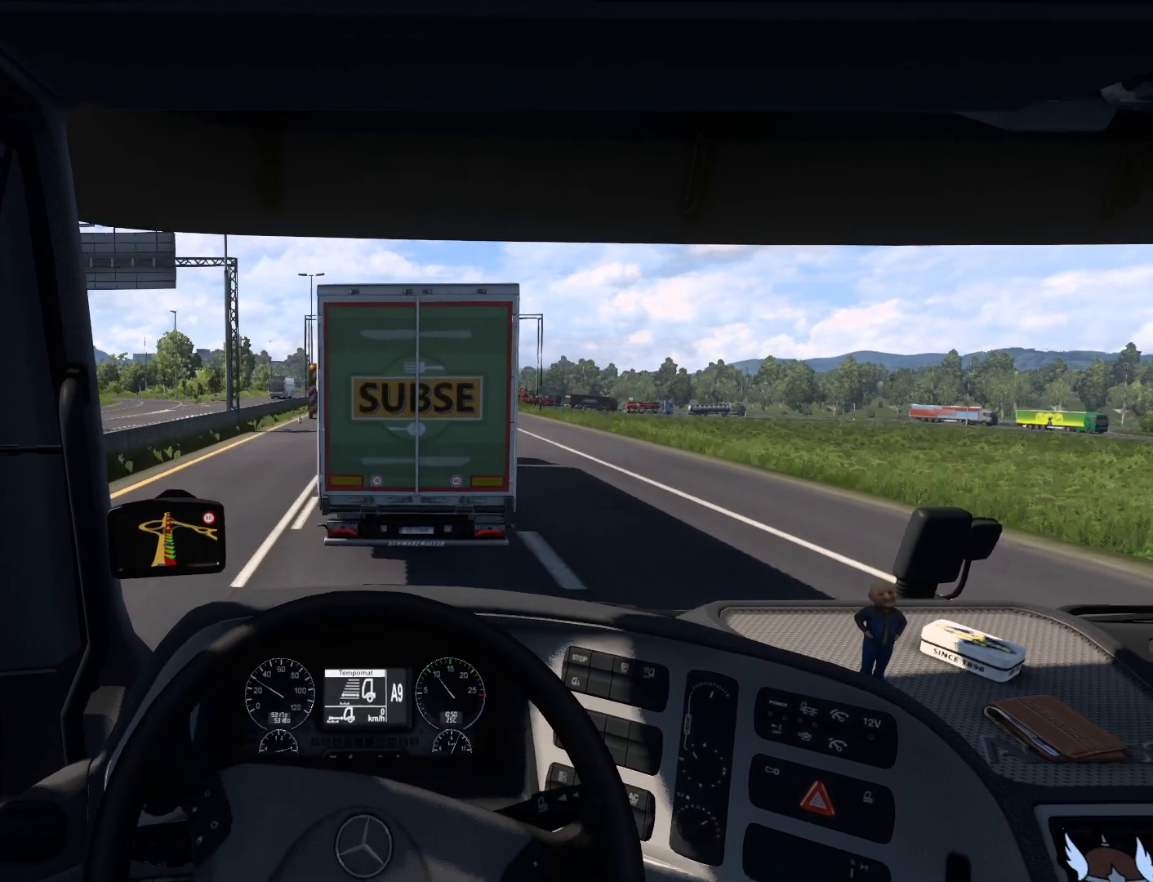
{"buttons": [], "left_stick": "center", "events": []}